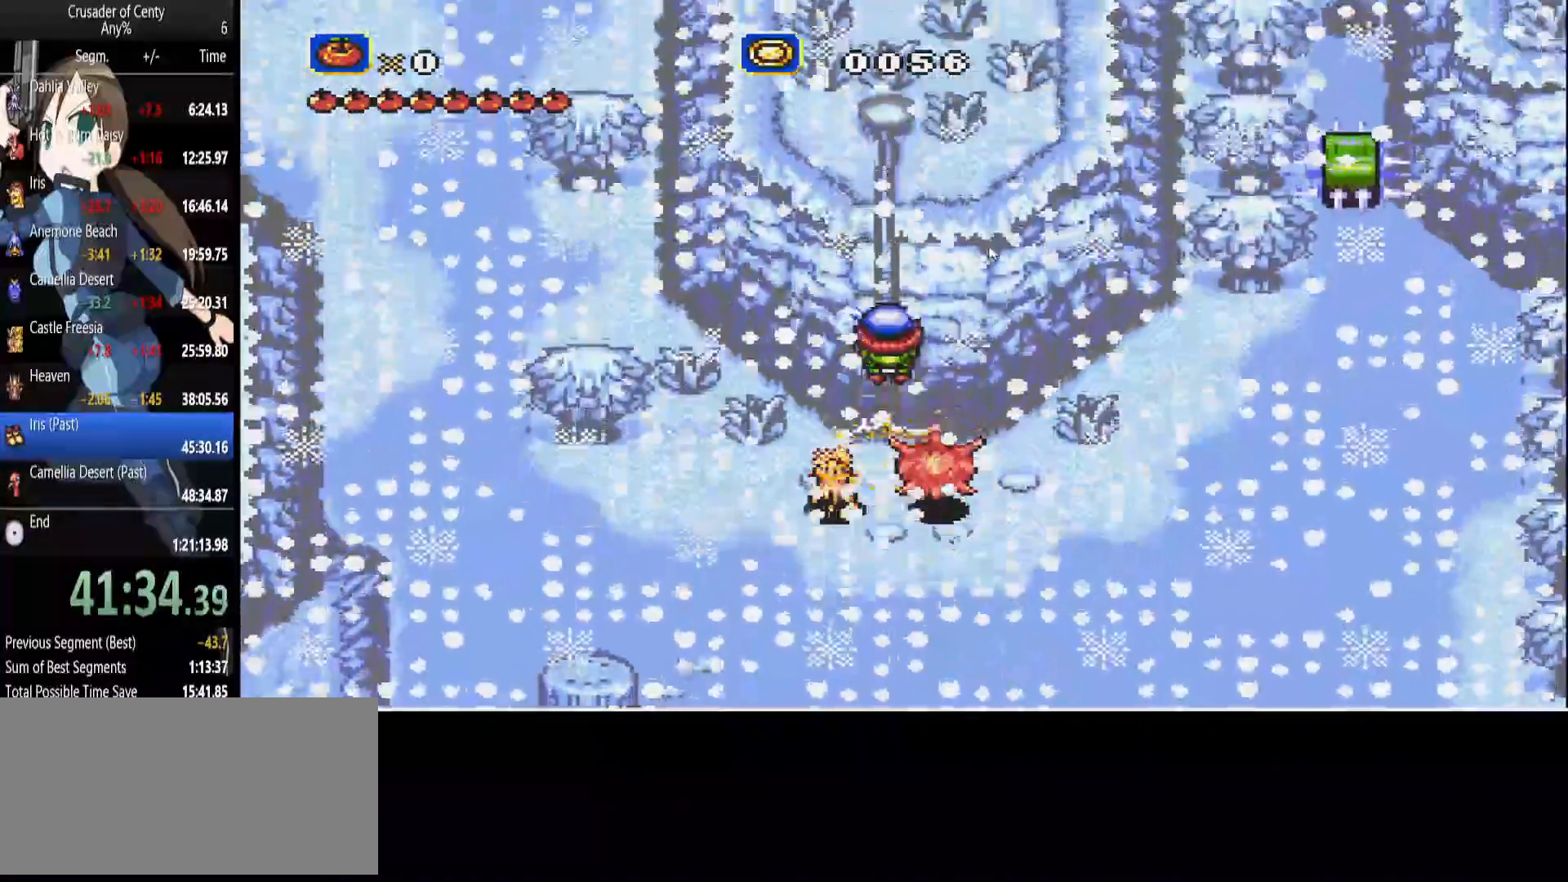
Gameplay with a controller (Xbox layout); each line is a JSON object with the inputs held at the frame after it. "events" lists button and stick changes between this image and that frame as [ms after this image, input, new state], when the widget could be followed in between. Not read: L1 L2 L3 R1 R2 R3.
{"buttons": ["DPAD_UP"], "events": [[400, "B", "up"]]}
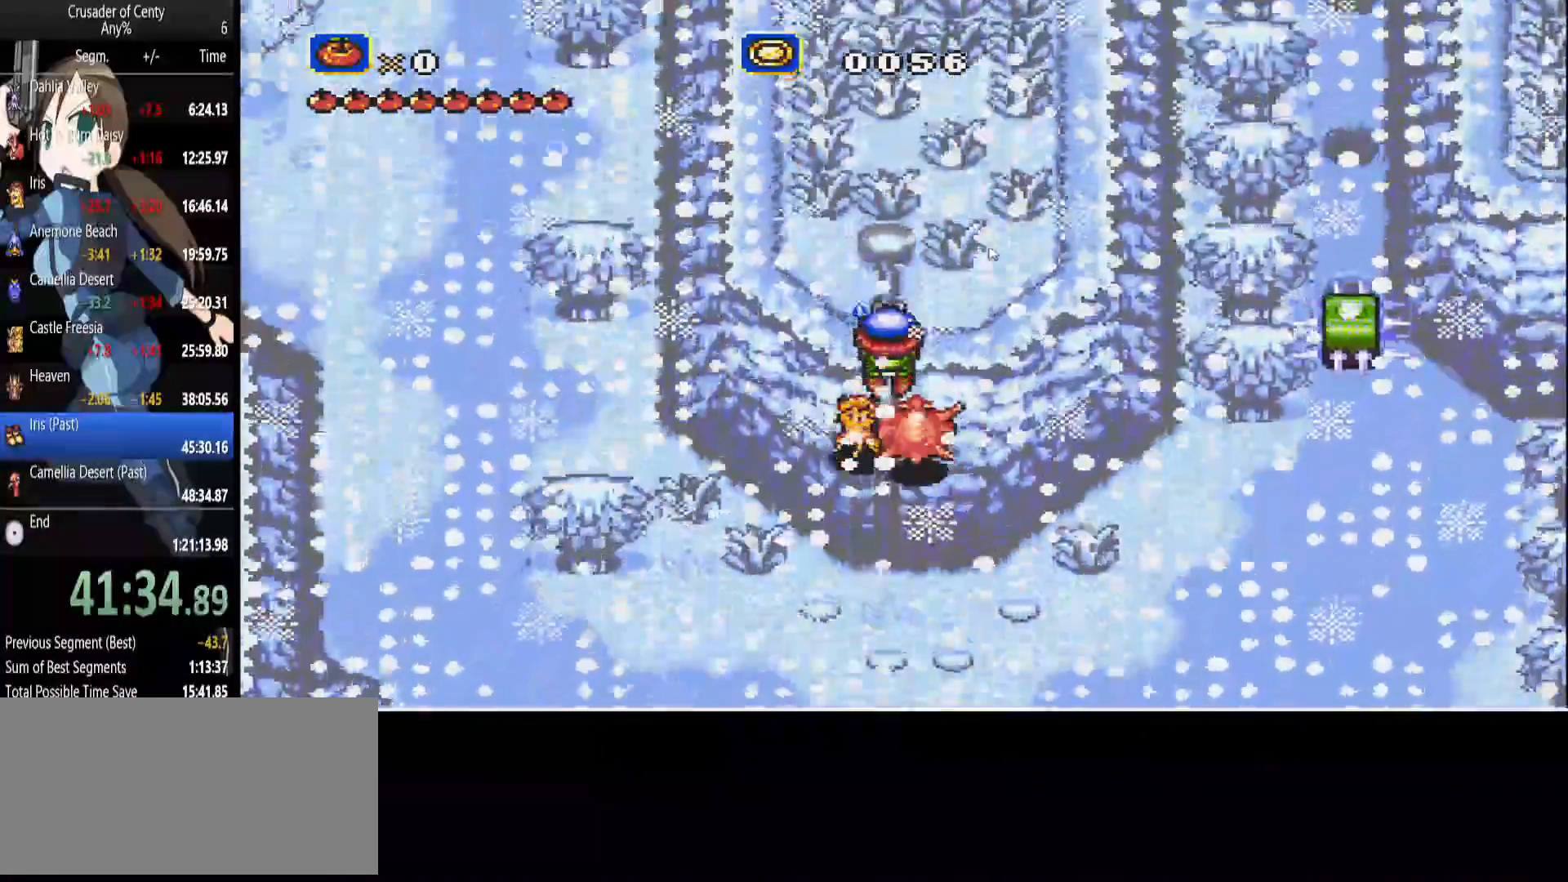
{"buttons": [], "events": [[183, "B", "down"], [417, "B", "up"], [500, "DPAD_UP", "up"]]}
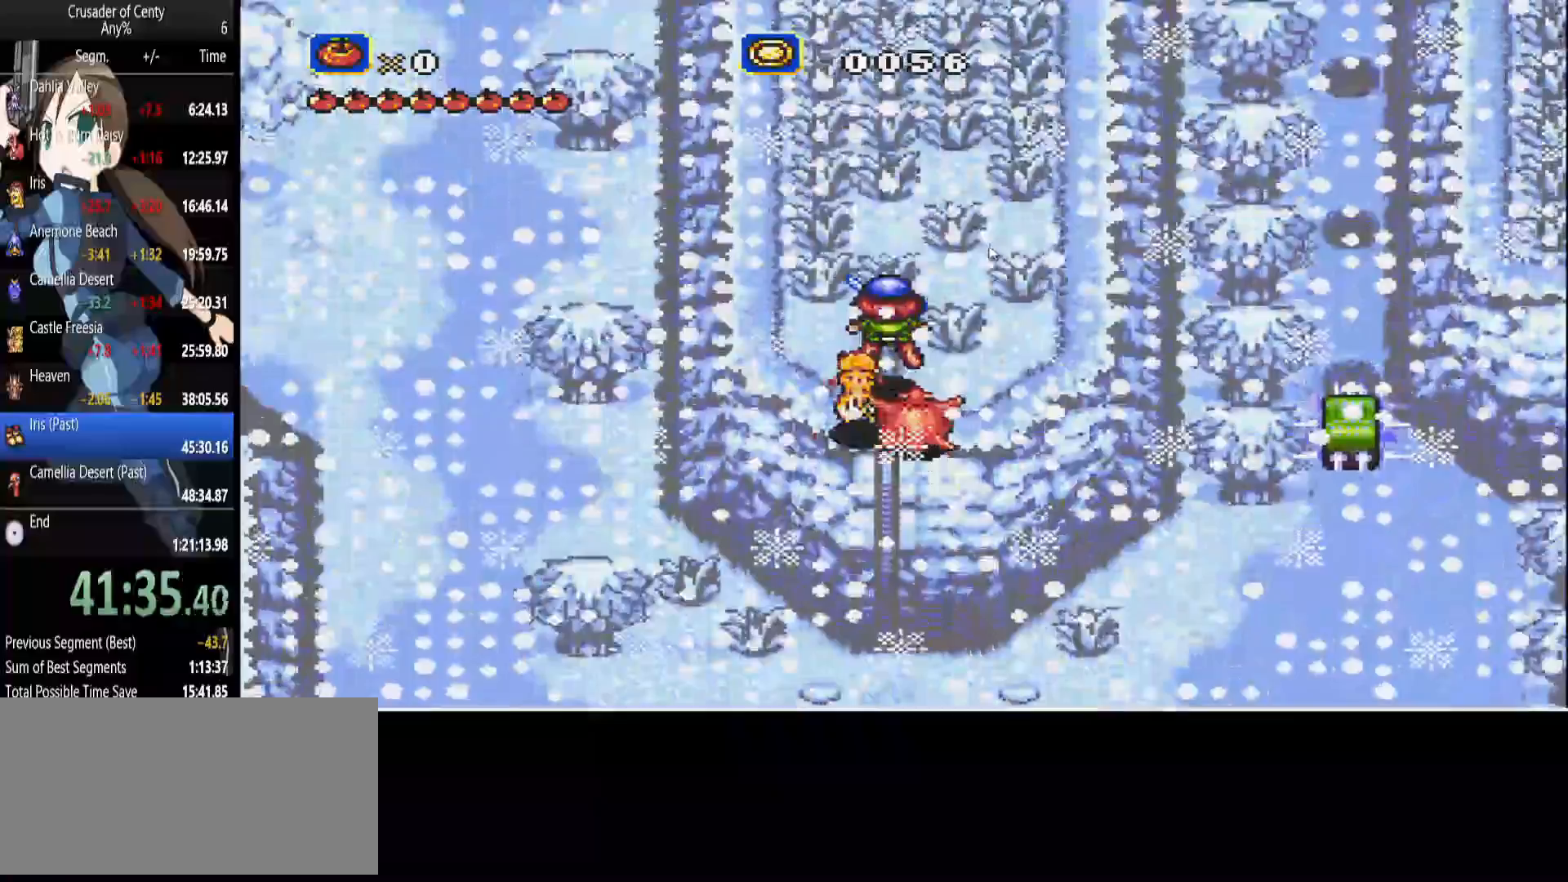
{"buttons": ["DPAD_DOWN"], "events": [[67, "DPAD_DOWN", "down"], [100, "B", "down"], [383, "B", "up"]]}
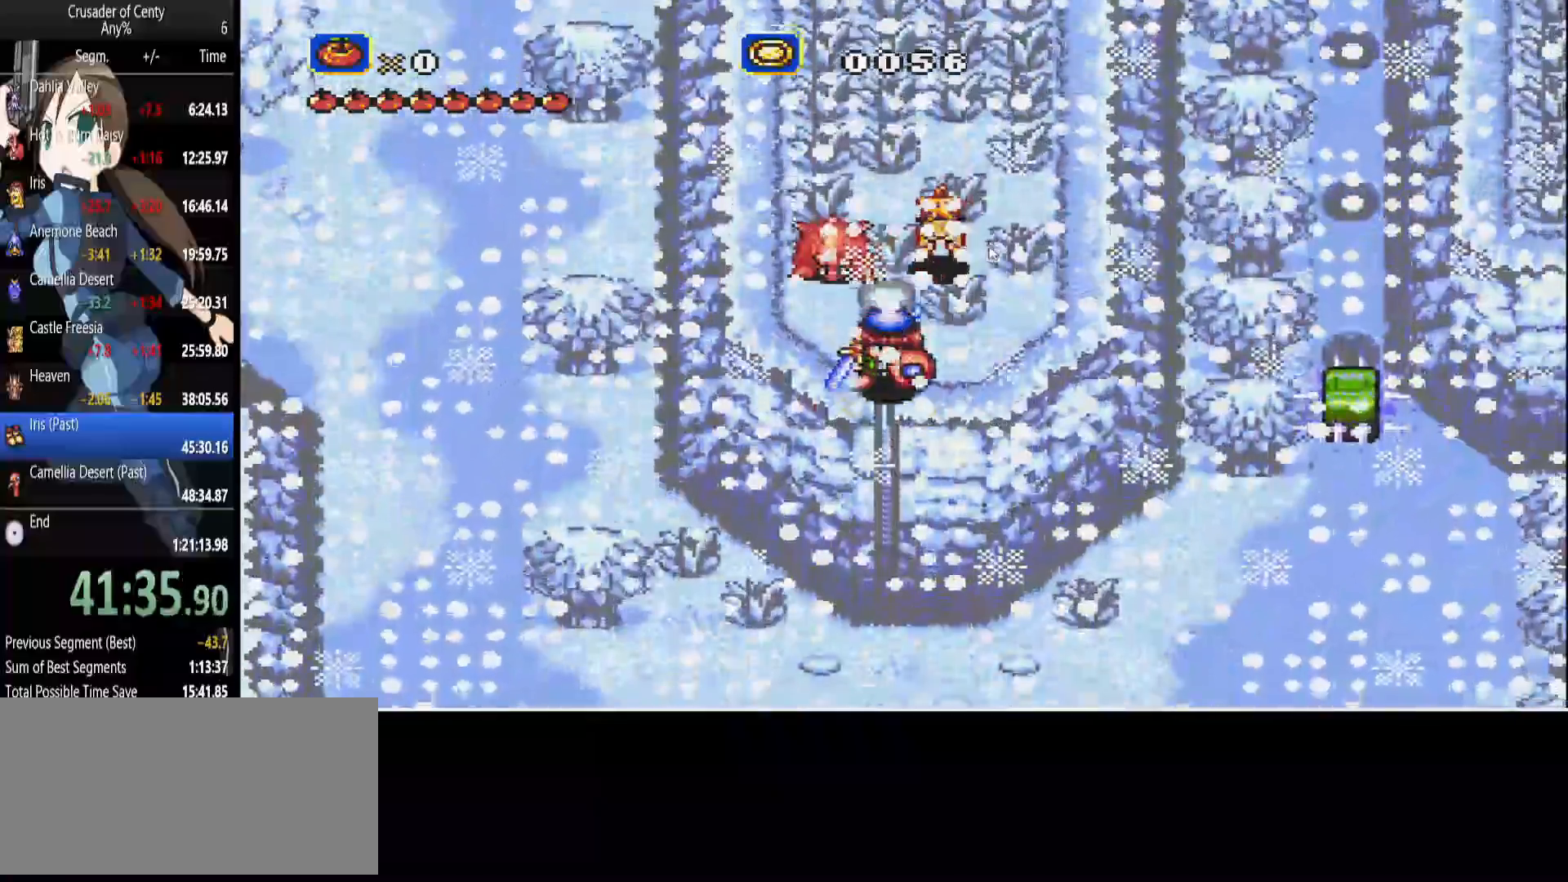
{"buttons": ["B", "DPAD_DOWN"], "events": [[317, "B", "down"]]}